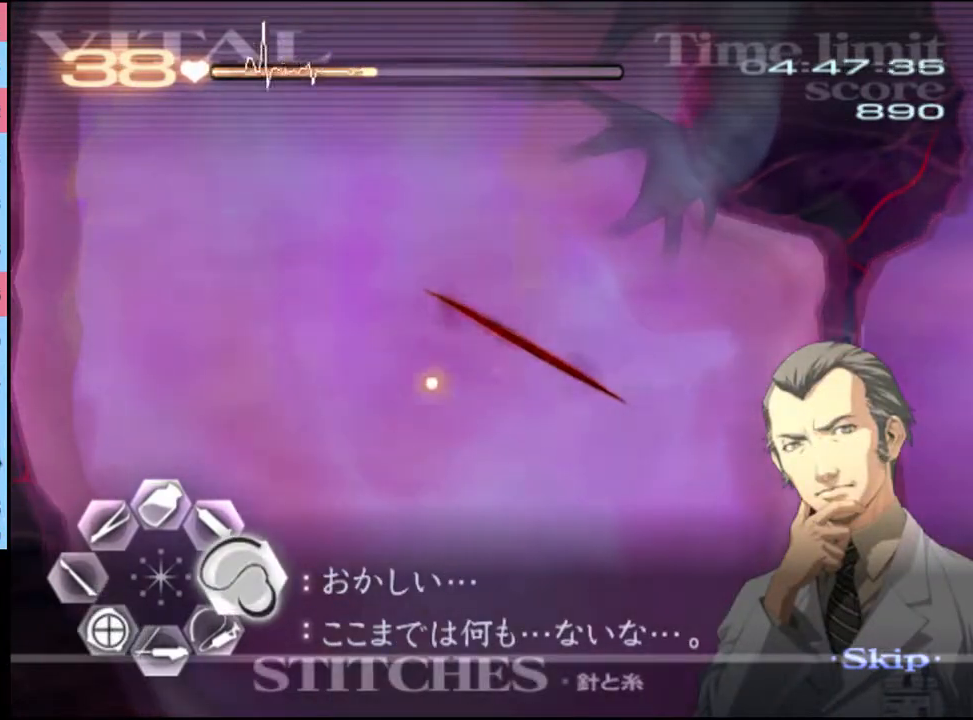
Gameplay with keyboard and mouse; each line is a JSON object with the keys and mouse buttons held at the frame after it. "events" lists presses ("down") and releases ("up") of "a", "alt", "c", "d", "e", "f", "q", "r", "s", "shift", "space", "v", "w", "mouse_left", "mouse_wheel", "mouse_right", "mouse_mb4" and "mouse_mb5" between this image and that frame as [ms after this image, input, new state], when the widget could be followed in between. "mouse_left", "mouse_wheel", "mouse_right", "mouse_mb4", "mouse_mb5" = the "left", "wheel", "right", "mb4", "mb5" buttons of the "mouse" list. No other keys are recorded. "wheel" means that the mouse wheel is clicked or scrolled. Mouse movement is not recorded.
{"keys": ["d"], "mouse": ["left"], "events": [[67, "mouse_left", "down"]]}
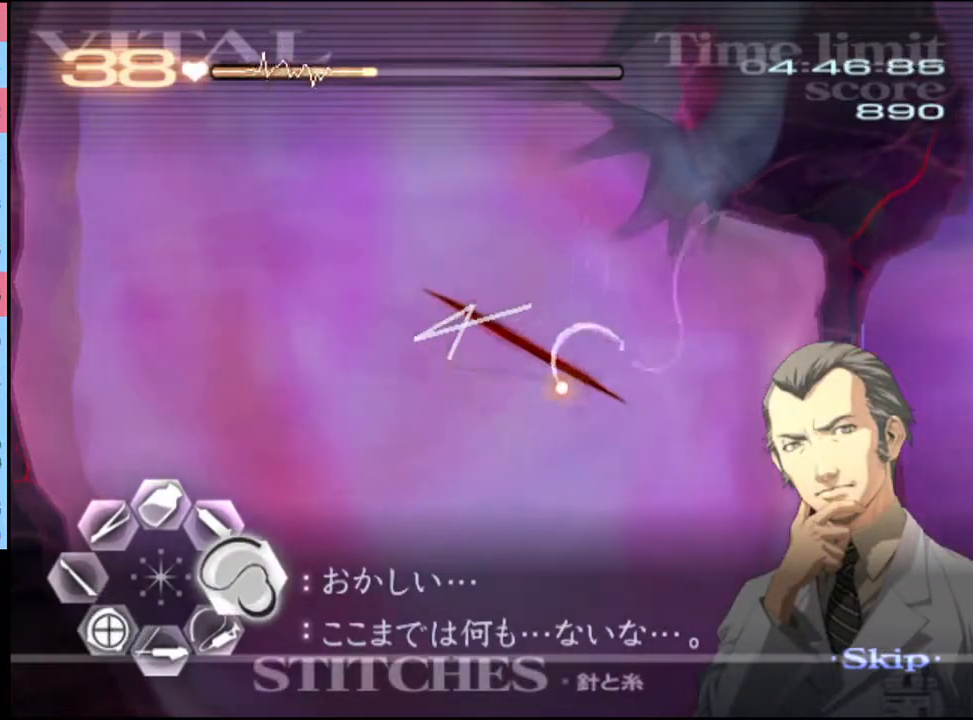
{"keys": ["a", "s"], "mouse": [], "events": [[100, "mouse_left", "up"], [267, "d", "up"], [300, "s", "down"], [367, "a", "down"]]}
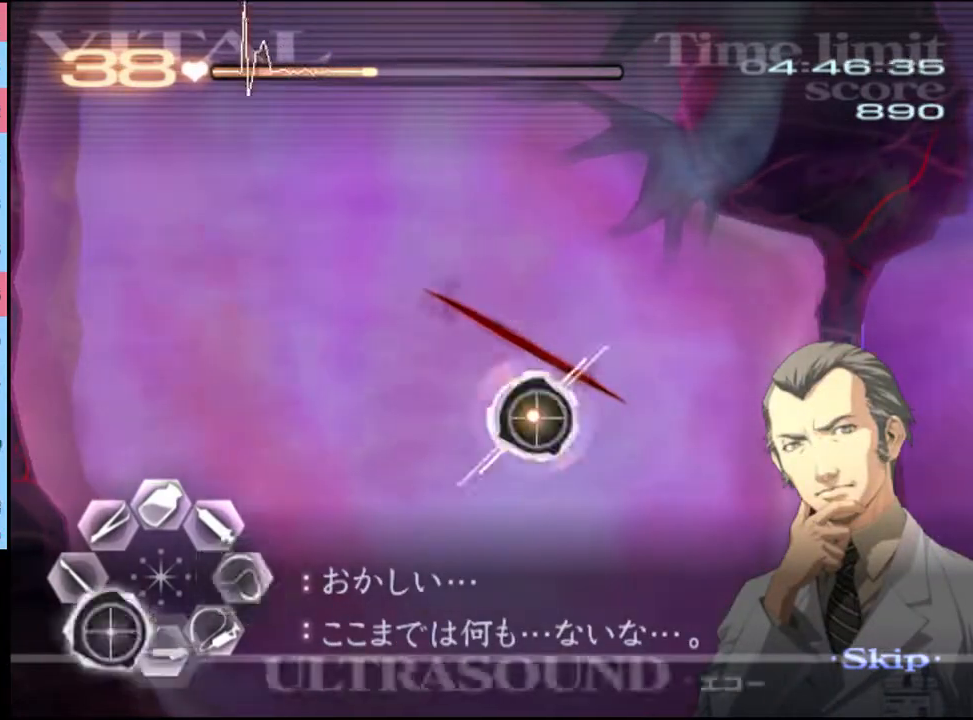
{"keys": ["d"], "mouse": ["left"], "events": [[67, "a", "up"], [67, "d", "down"], [67, "s", "up"], [233, "mouse_left", "down"]]}
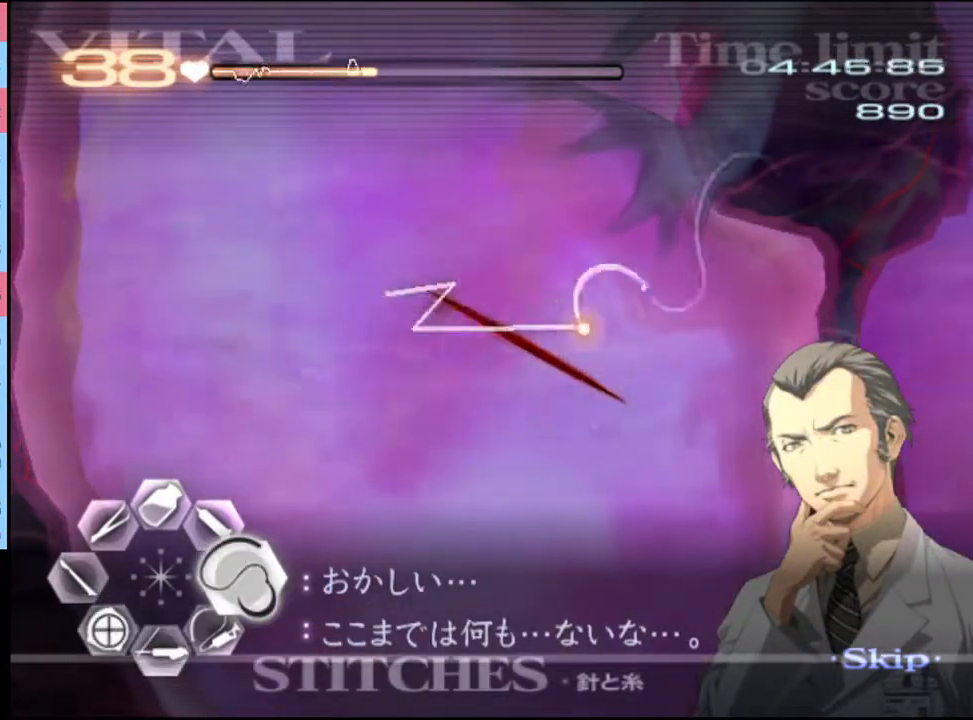
{"keys": ["a"], "mouse": ["left"], "events": [[67, "mouse_left", "up"], [233, "a", "down"], [233, "d", "up"], [400, "mouse_left", "down"]]}
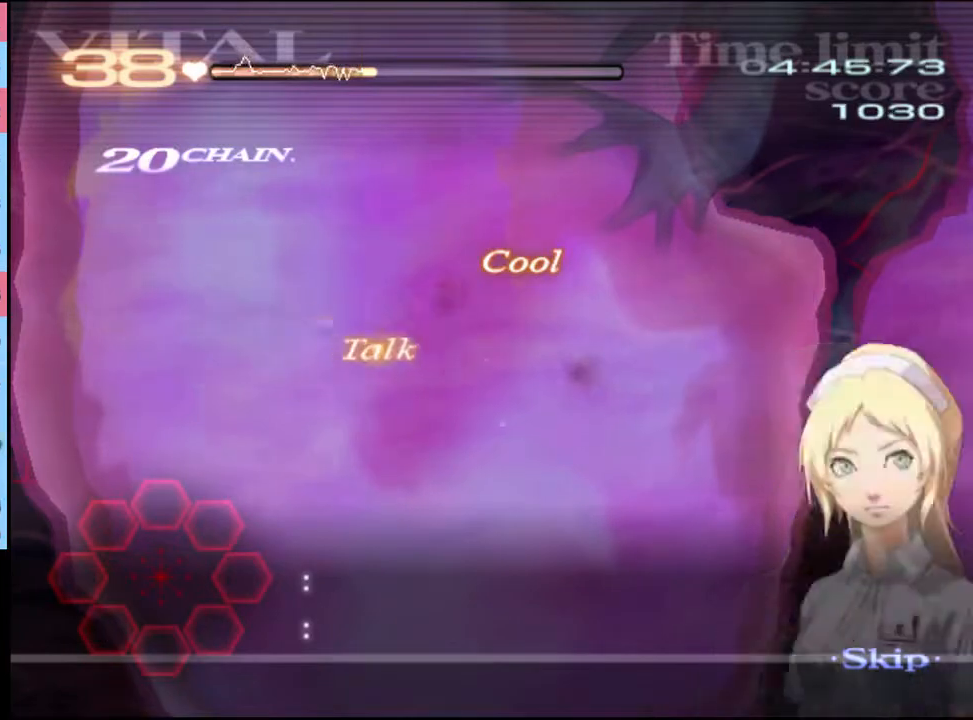
{"keys": ["a"], "mouse": [], "events": [[133, "mouse_left", "up"], [233, "mouse_left", "down"], [300, "mouse_left", "up"], [400, "mouse_left", "down"], [467, "mouse_left", "up"]]}
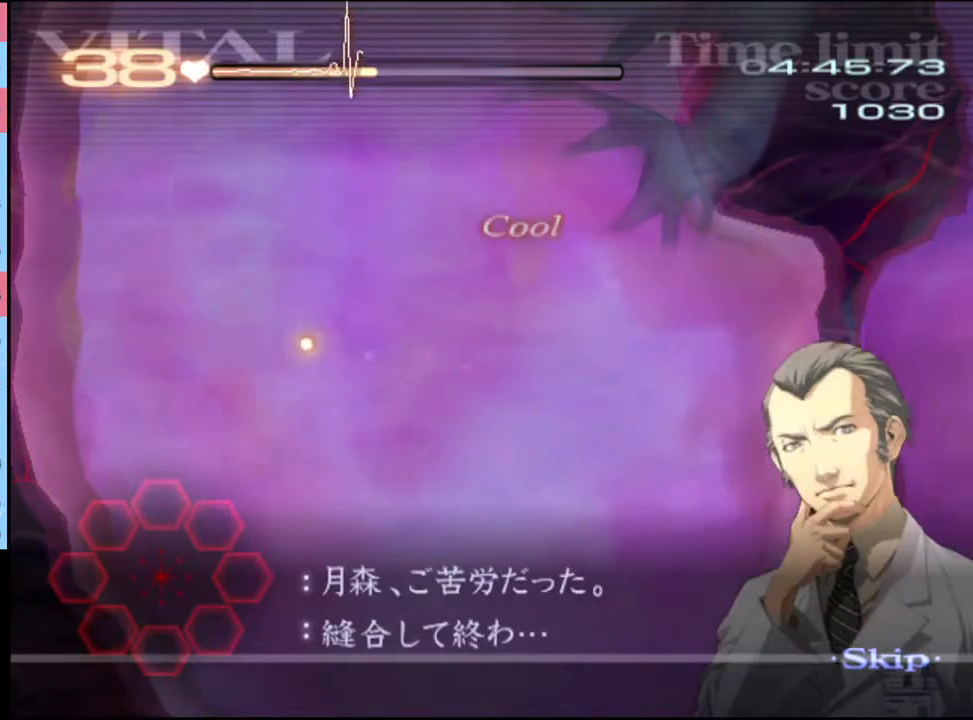
{"keys": ["a"], "mouse": [], "events": [[33, "mouse_left", "down"], [100, "mouse_left", "up"], [167, "mouse_left", "down"], [233, "mouse_left", "up"], [300, "mouse_left", "down"], [367, "mouse_left", "up"], [433, "mouse_left", "down"], [500, "mouse_left", "up"]]}
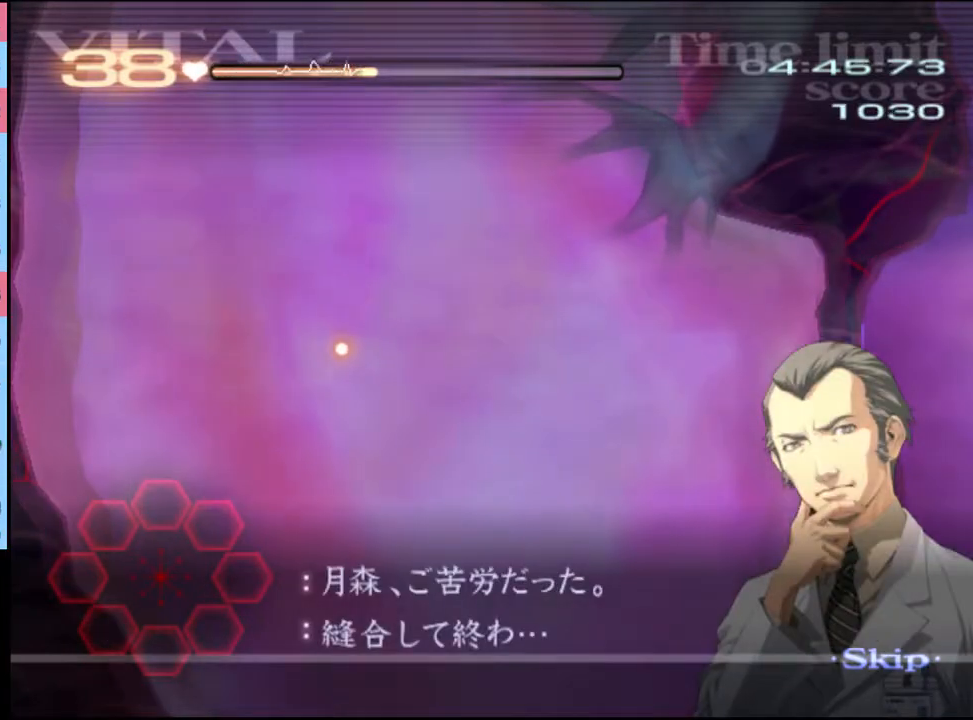
{"keys": ["a"], "mouse": [], "events": [[67, "mouse_left", "down"], [133, "mouse_left", "up"], [200, "mouse_left", "down"], [267, "mouse_left", "up"], [400, "mouse_left", "down"], [467, "mouse_left", "up"]]}
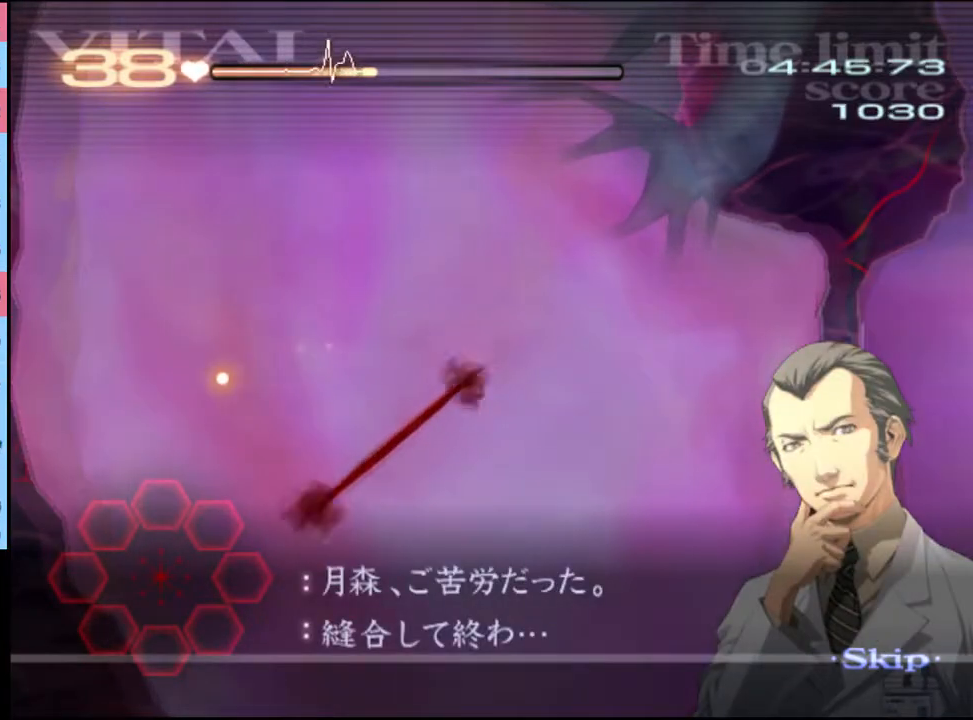
{"keys": ["a"], "mouse": ["left"], "events": [[33, "mouse_left", "down"], [200, "mouse_left", "up"], [267, "mouse_left", "down"], [333, "mouse_left", "up"], [367, "mouse_left", "down"], [467, "mouse_left", "up"], [500, "mouse_left", "down"]]}
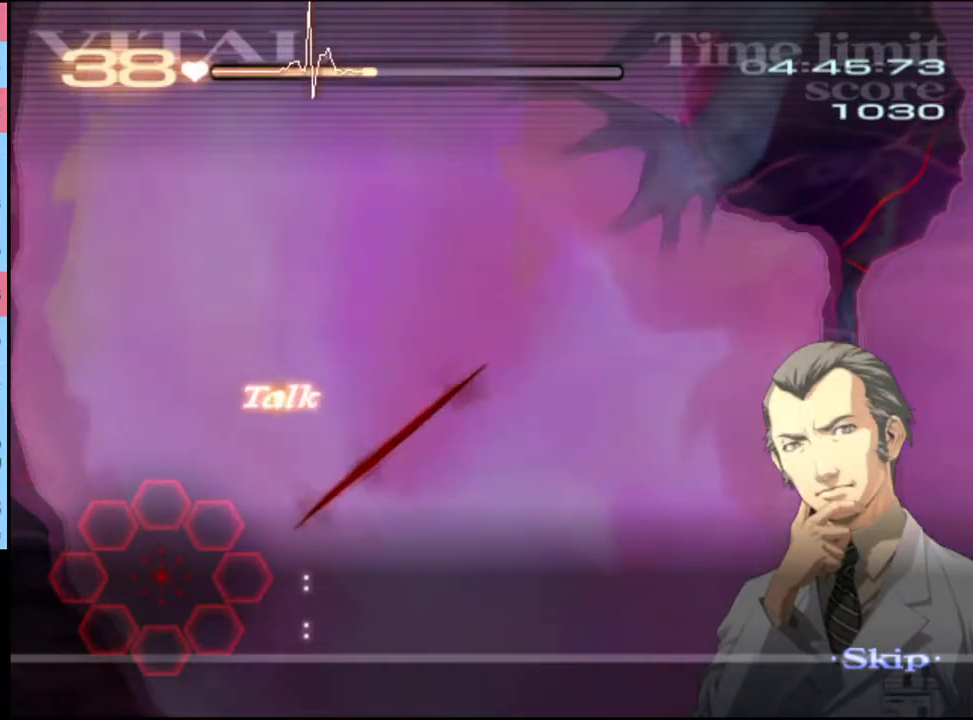
{"keys": ["a"], "mouse": ["left"], "events": [[100, "mouse_left", "up"], [133, "mouse_left", "down"], [233, "mouse_left", "up"], [333, "mouse_left", "down"], [400, "mouse_left", "up"], [500, "mouse_left", "down"]]}
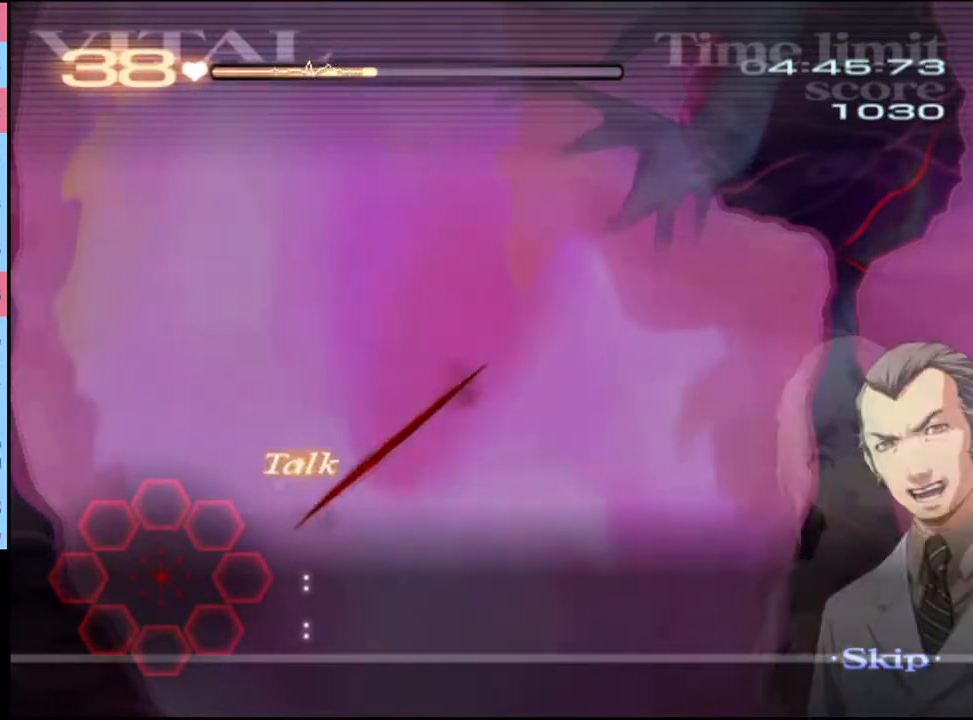
{"keys": ["a"], "mouse": [], "events": [[67, "mouse_left", "up"], [133, "mouse_left", "down"], [233, "mouse_left", "up"], [267, "mouse_left", "down"], [367, "mouse_left", "up"], [433, "mouse_left", "down"], [500, "mouse_left", "up"]]}
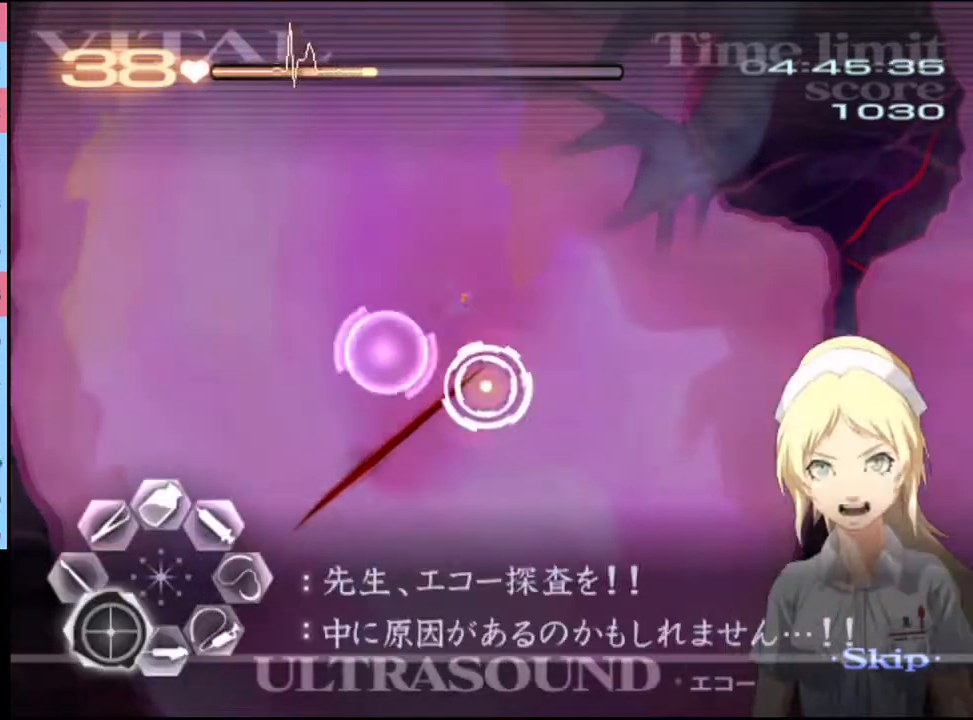
{"keys": ["a"], "mouse": [], "events": [[67, "mouse_left", "down"], [133, "mouse_left", "up"], [367, "mouse_left", "down"], [467, "mouse_left", "up"]]}
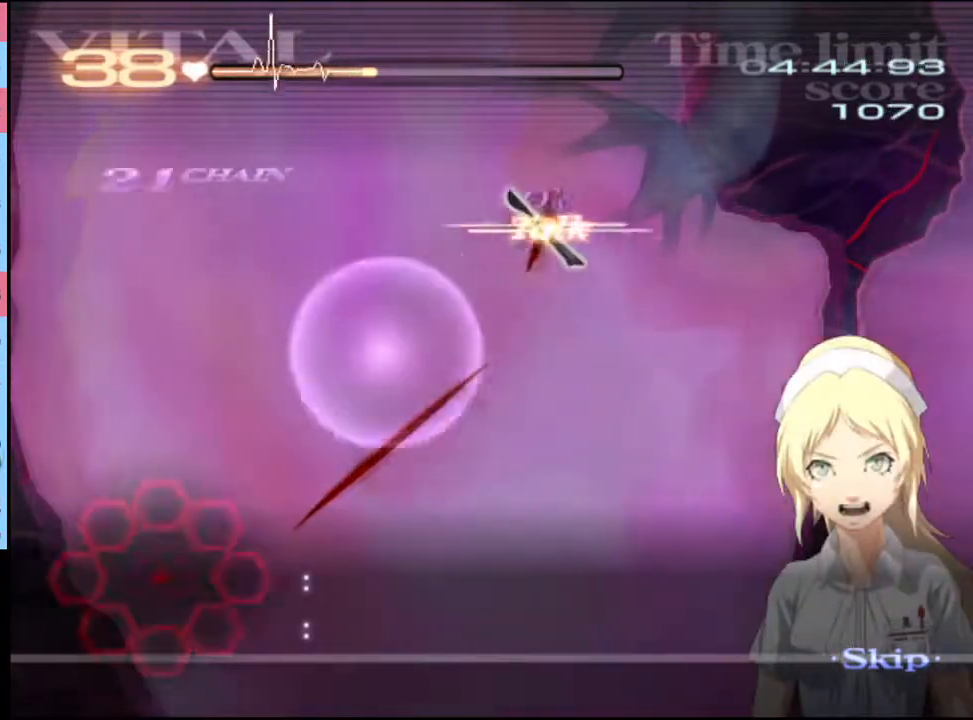
{"keys": ["s"], "mouse": [], "events": [[167, "s", "down"], [200, "a", "up"]]}
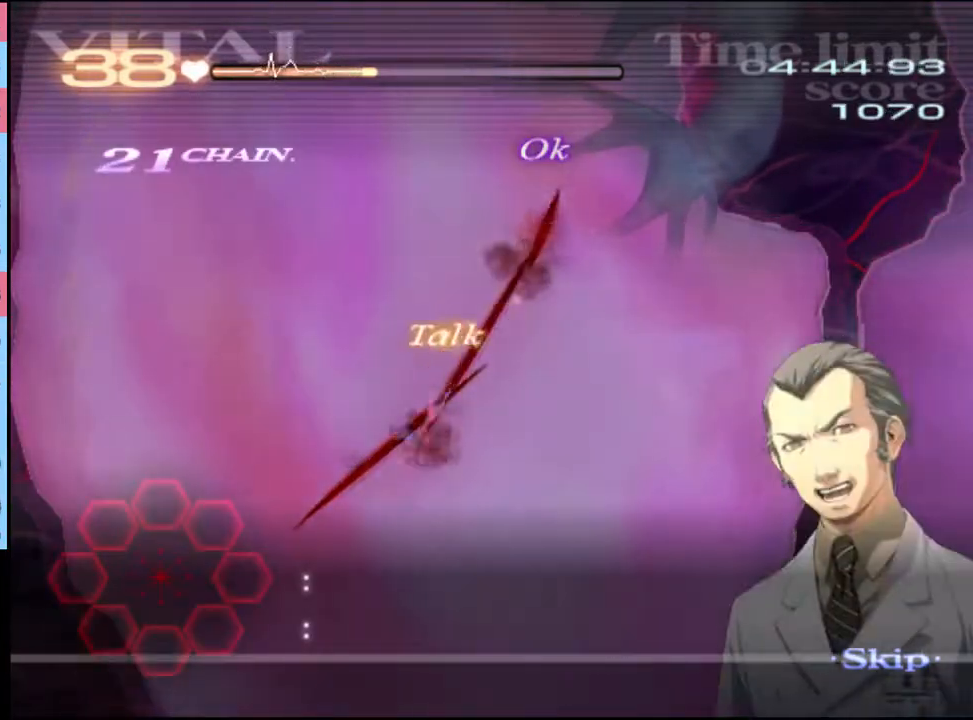
{"keys": ["s"], "mouse": ["left"], "events": [[167, "mouse_left", "down"], [433, "mouse_left", "up"], [500, "mouse_left", "down"]]}
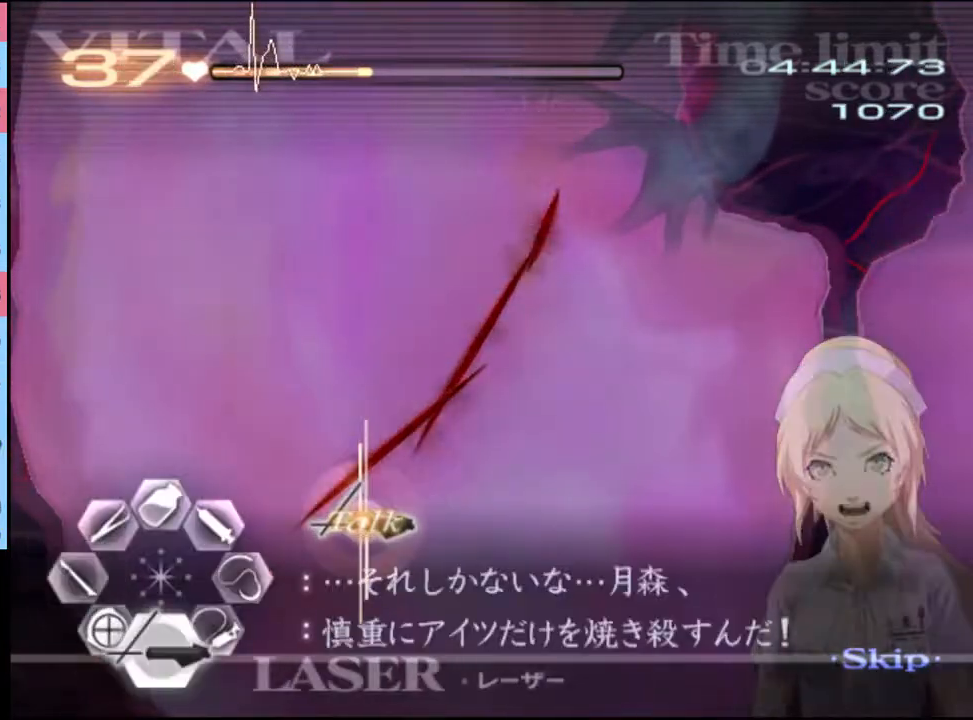
{"keys": ["s"], "mouse": ["left"], "events": [[167, "mouse_left", "up"], [267, "mouse_left", "down"], [367, "mouse_left", "up"], [467, "mouse_left", "down"]]}
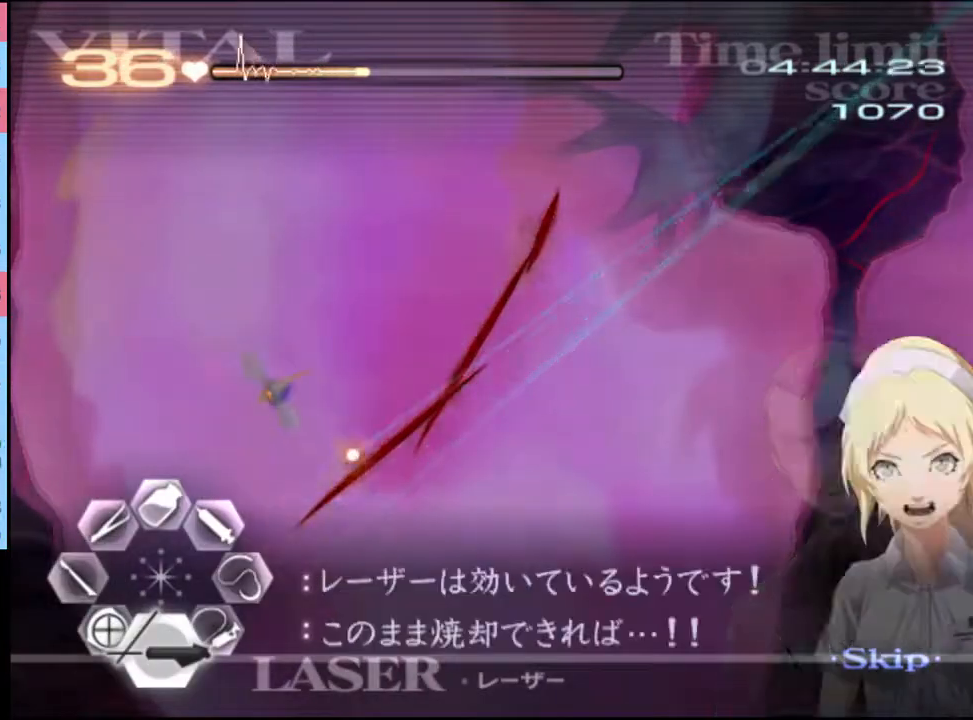
{"keys": ["d"], "mouse": [], "events": [[133, "mouse_left", "up"], [167, "mouse_left", "down"], [300, "mouse_left", "up"], [433, "d", "down"], [433, "s", "up"]]}
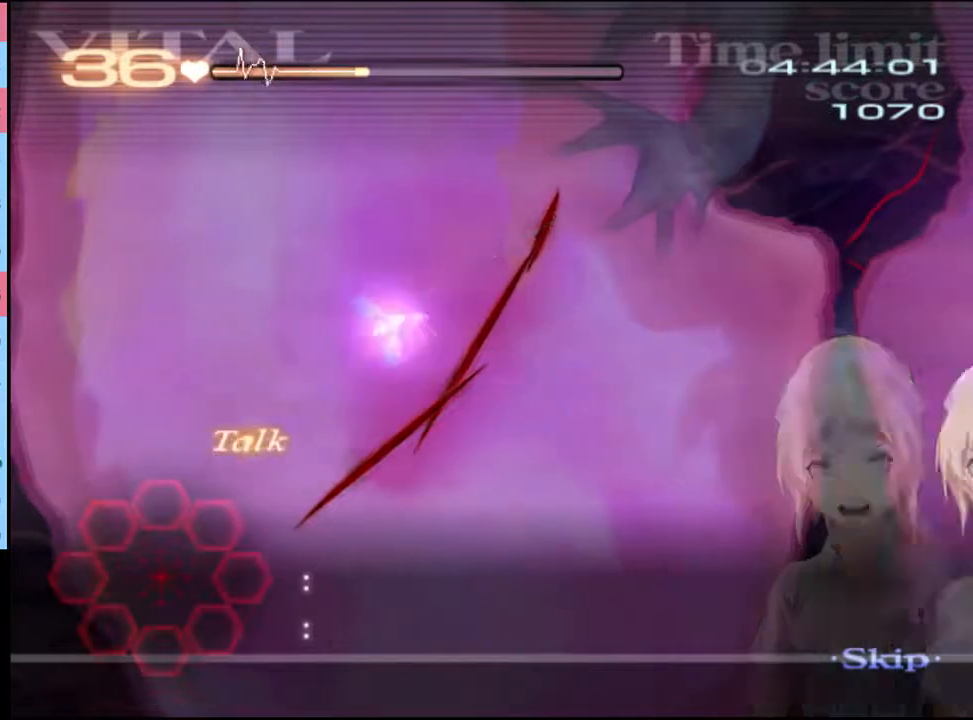
{"keys": ["d"], "mouse": ["left"], "events": [[33, "mouse_left", "down"], [300, "mouse_left", "up"], [500, "mouse_left", "down"]]}
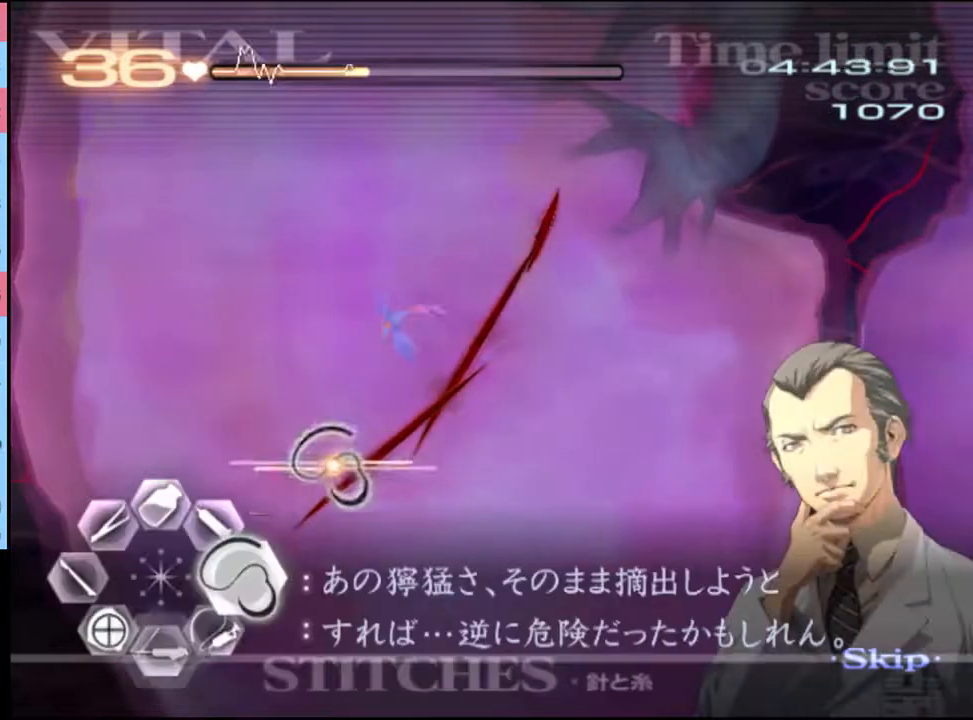
{"keys": ["d"], "mouse": [], "events": [[433, "mouse_left", "up"]]}
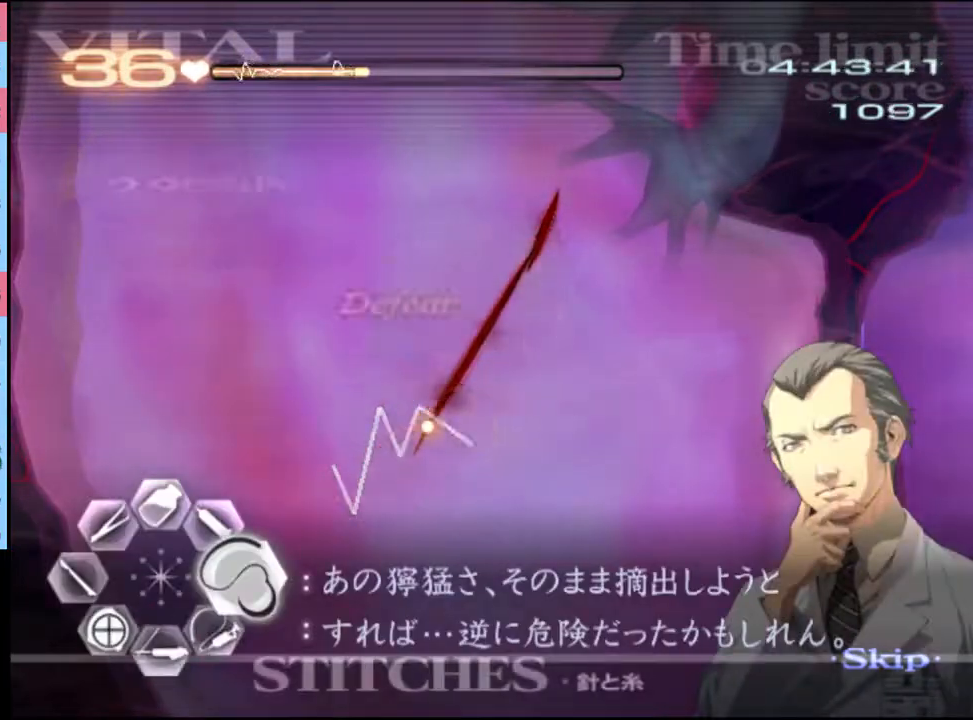
{"keys": ["d"], "mouse": ["left"], "events": [[33, "mouse_left", "down"]]}
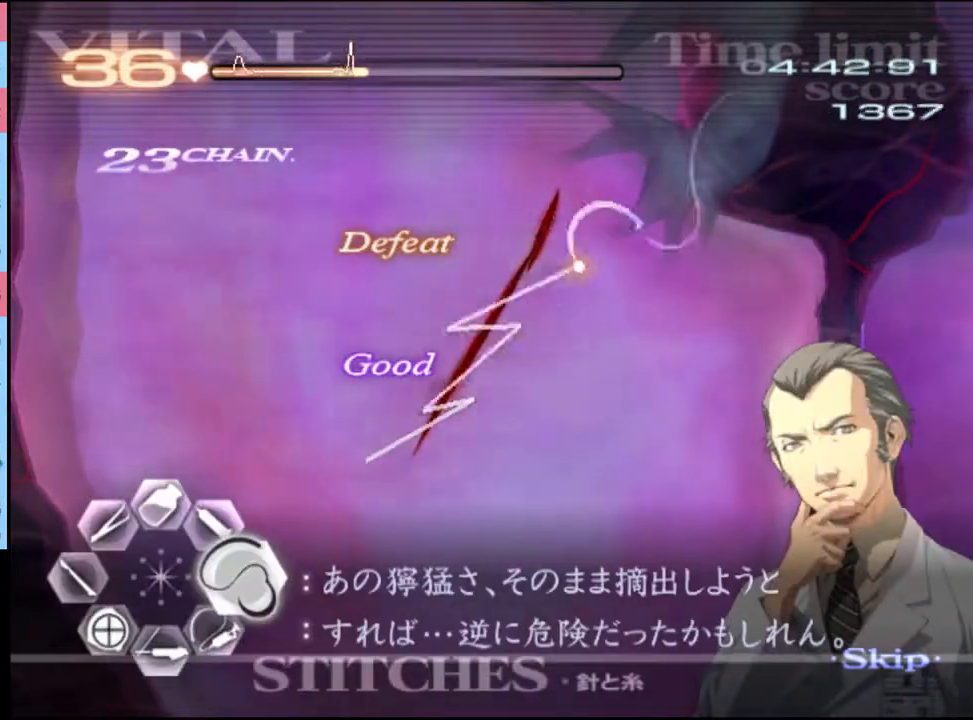
{"keys": ["a", "s"], "mouse": [], "events": [[33, "mouse_left", "up"], [67, "d", "up"], [100, "w", "down"], [167, "mouse_left", "down"], [267, "mouse_left", "up"], [300, "w", "up"], [333, "a", "down"], [367, "s", "down"], [400, "mouse_left", "down"], [500, "mouse_left", "up"]]}
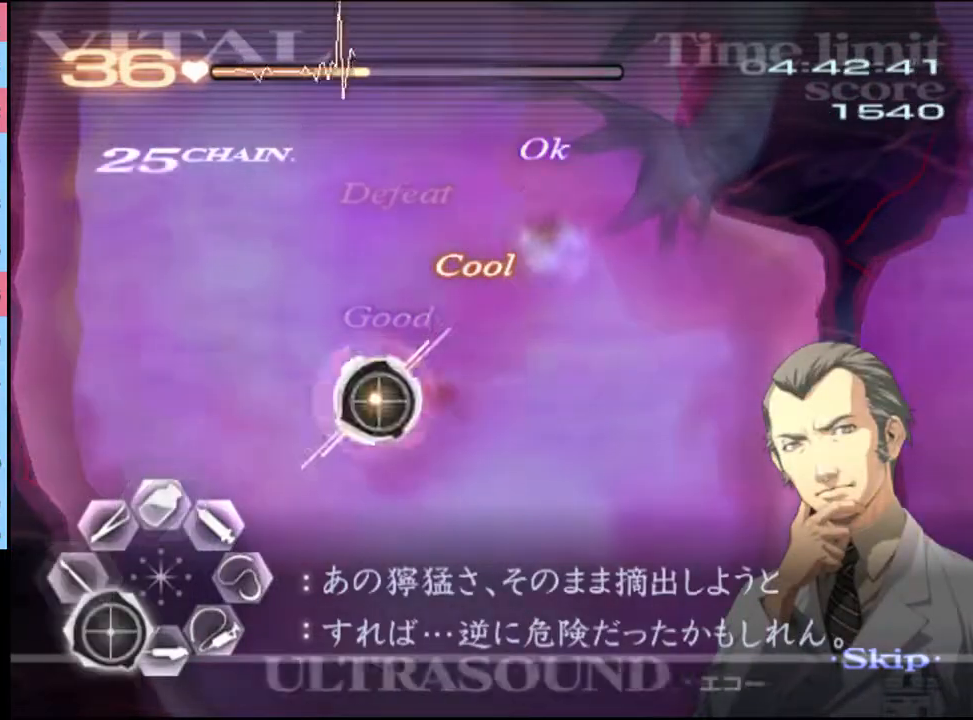
{"keys": ["a"], "mouse": [], "events": [[467, "s", "up"]]}
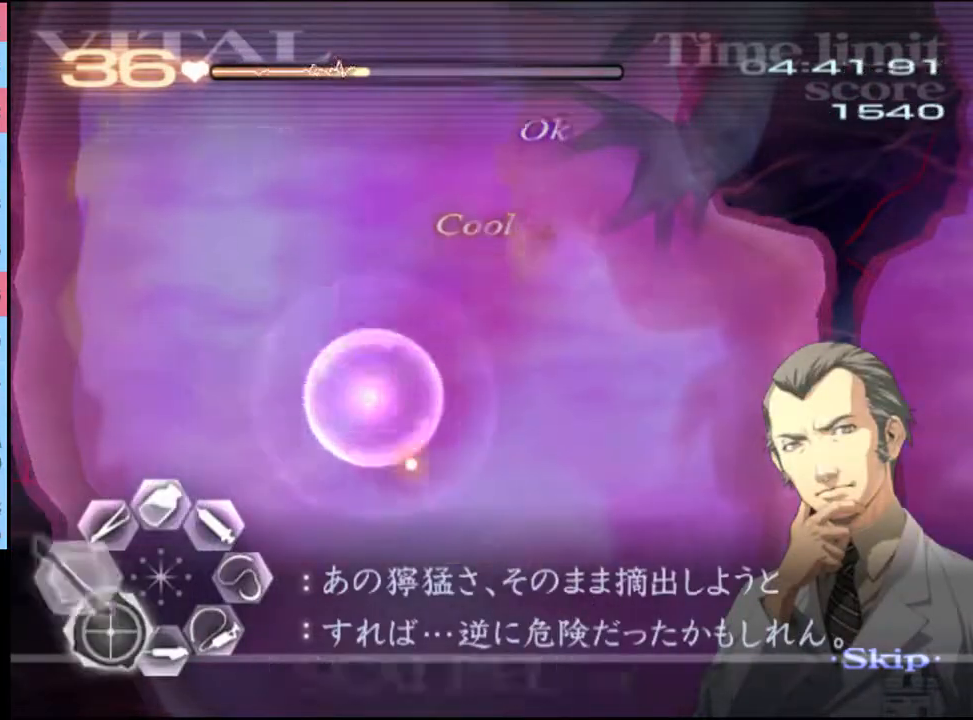
{"keys": ["a", "s"], "mouse": [], "events": [[33, "s", "down"], [133, "mouse_left", "down"], [200, "mouse_left", "up"], [400, "mouse_left", "down"], [467, "mouse_left", "up"]]}
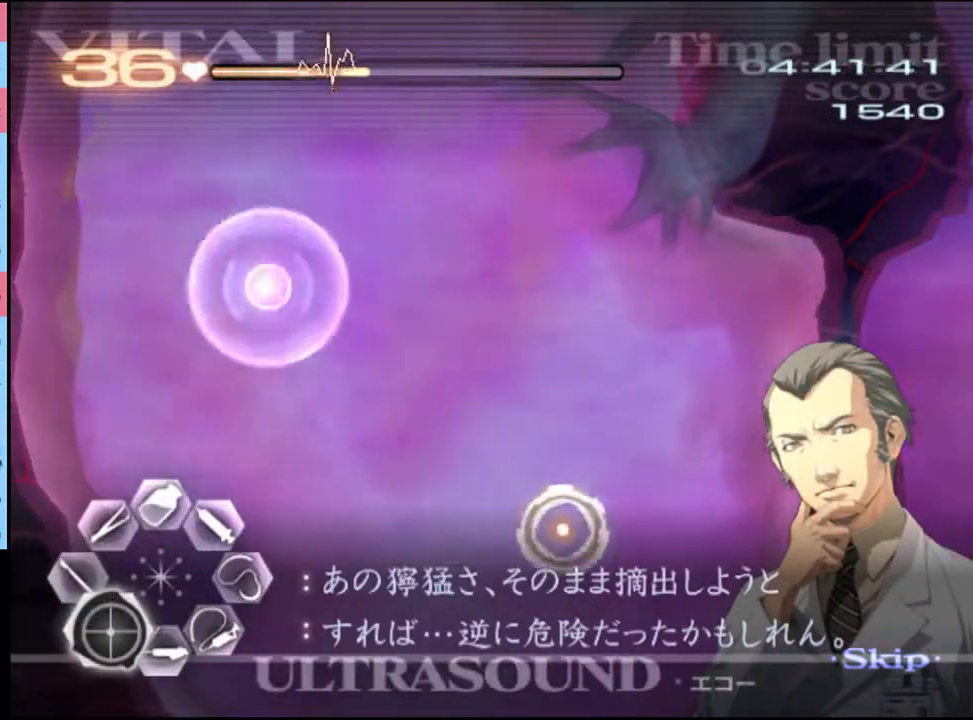
{"keys": ["a", "s"], "mouse": [], "events": [[100, "mouse_left", "down"], [167, "mouse_left", "up"], [233, "mouse_left", "down"], [300, "mouse_left", "up"], [367, "mouse_left", "down"], [433, "mouse_left", "up"]]}
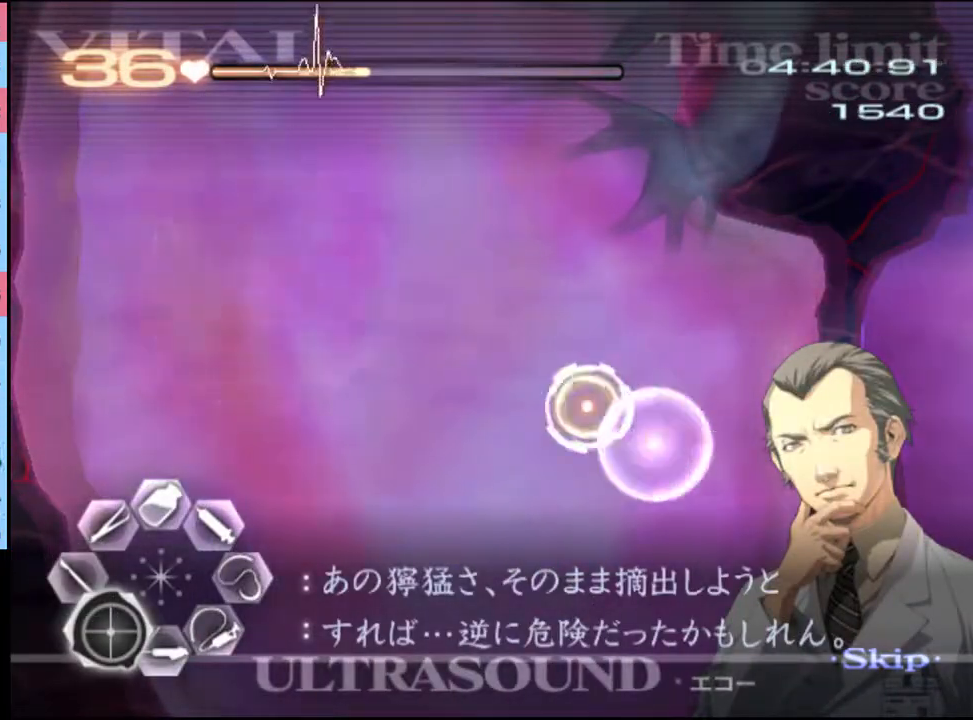
{"keys": ["a", "s"], "mouse": [], "events": [[100, "mouse_left", "down"], [167, "mouse_left", "up"], [233, "mouse_left", "down"], [300, "mouse_left", "up"], [367, "mouse_left", "down"], [467, "mouse_left", "up"]]}
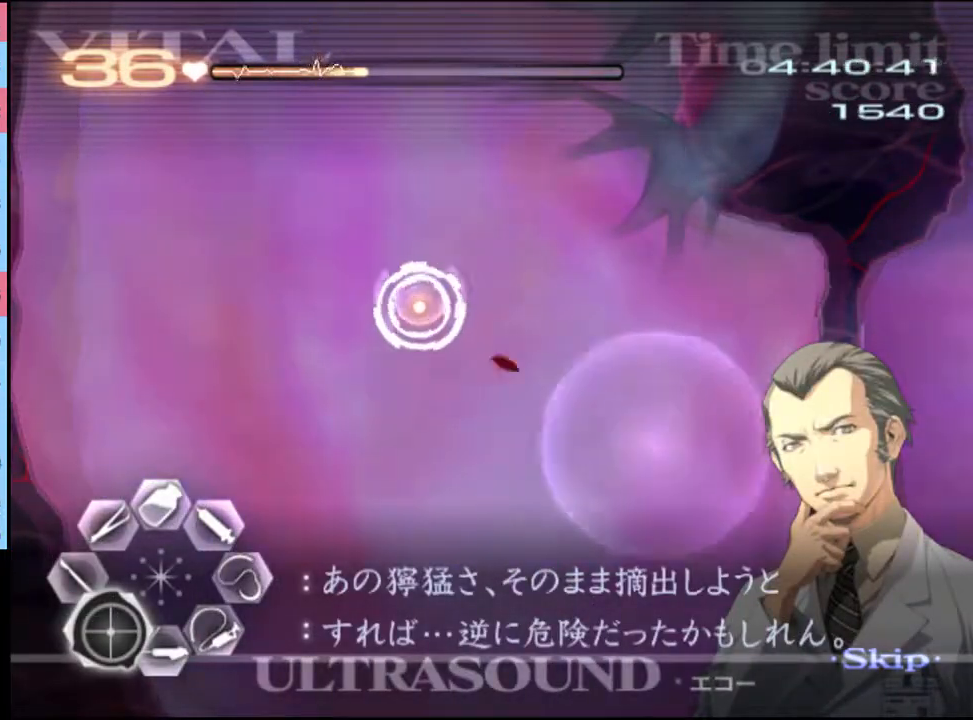
{"keys": ["a"], "mouse": ["left"], "events": [[67, "mouse_left", "down"], [167, "mouse_left", "up"], [333, "s", "up"], [433, "mouse_left", "down"]]}
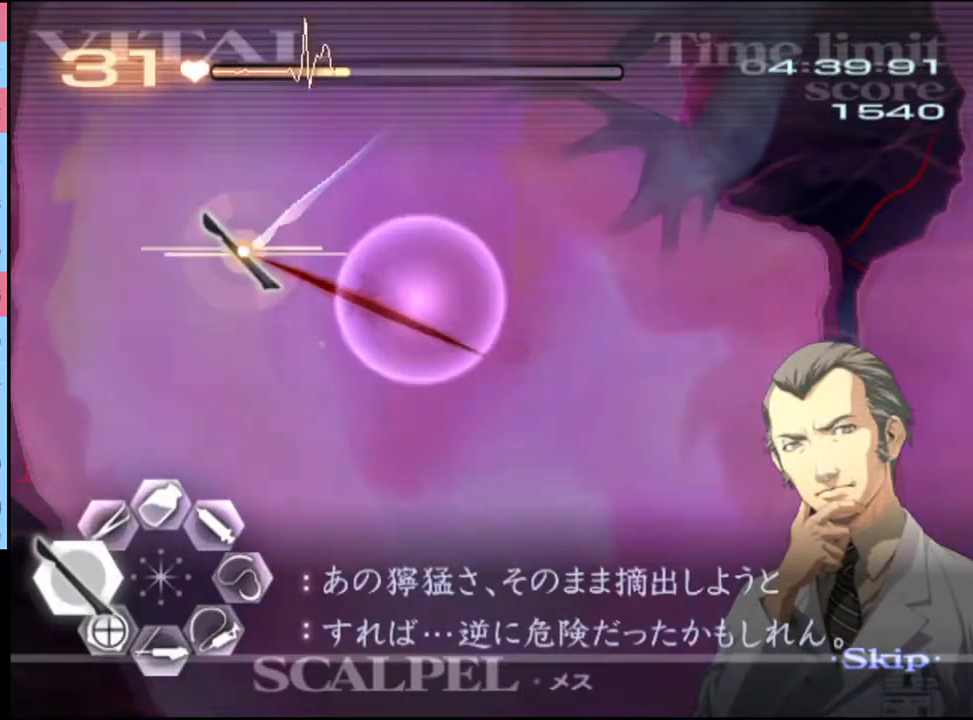
{"keys": ["a", "s"], "mouse": [], "events": [[33, "mouse_left", "up"], [100, "s", "down"], [233, "mouse_left", "down"], [267, "mouse_left", "up"]]}
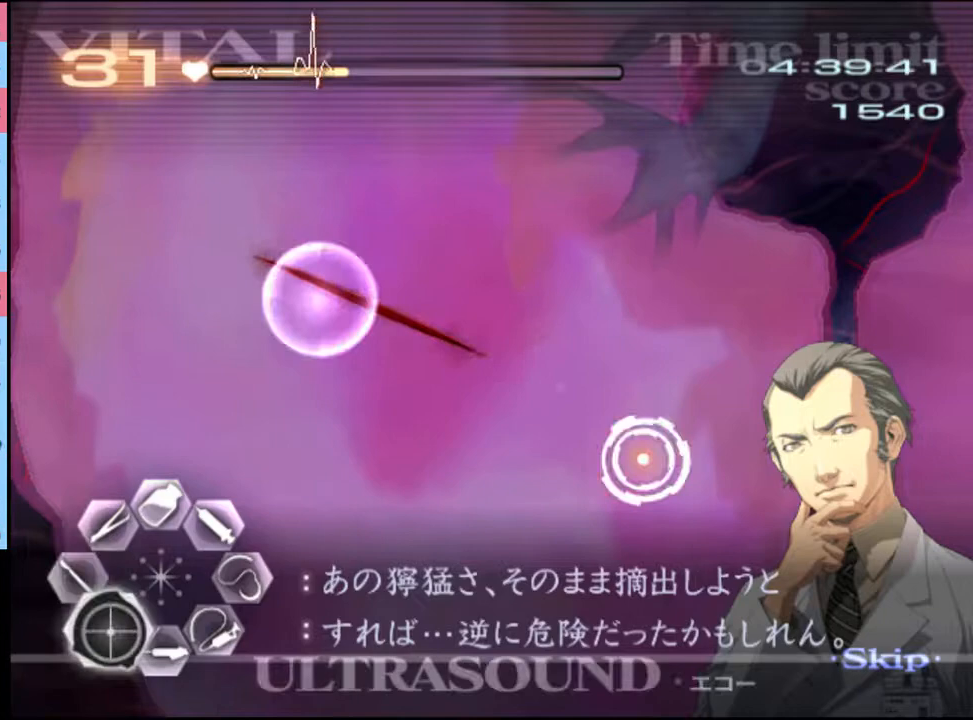
{"keys": ["a", "s"], "mouse": ["left"], "events": [[300, "mouse_left", "down"], [367, "mouse_left", "up"], [433, "mouse_left", "down"]]}
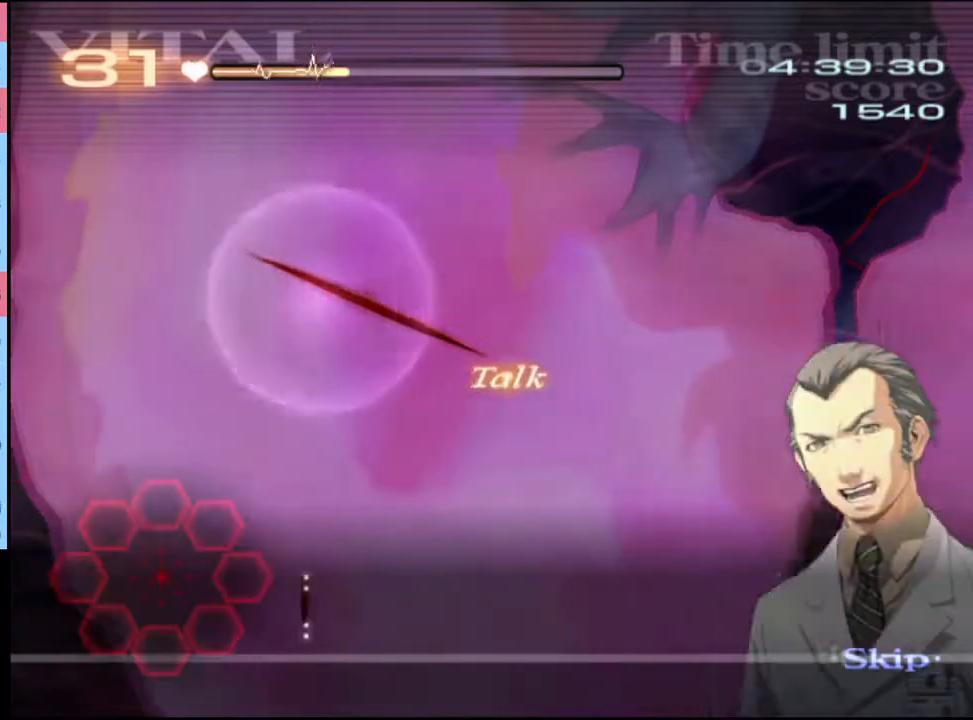
{"keys": ["a", "s"], "mouse": ["left"], "events": [[33, "mouse_left", "up"], [133, "mouse_left", "down"], [200, "mouse_left", "up"], [267, "mouse_left", "down"], [367, "mouse_left", "up"], [467, "mouse_left", "down"]]}
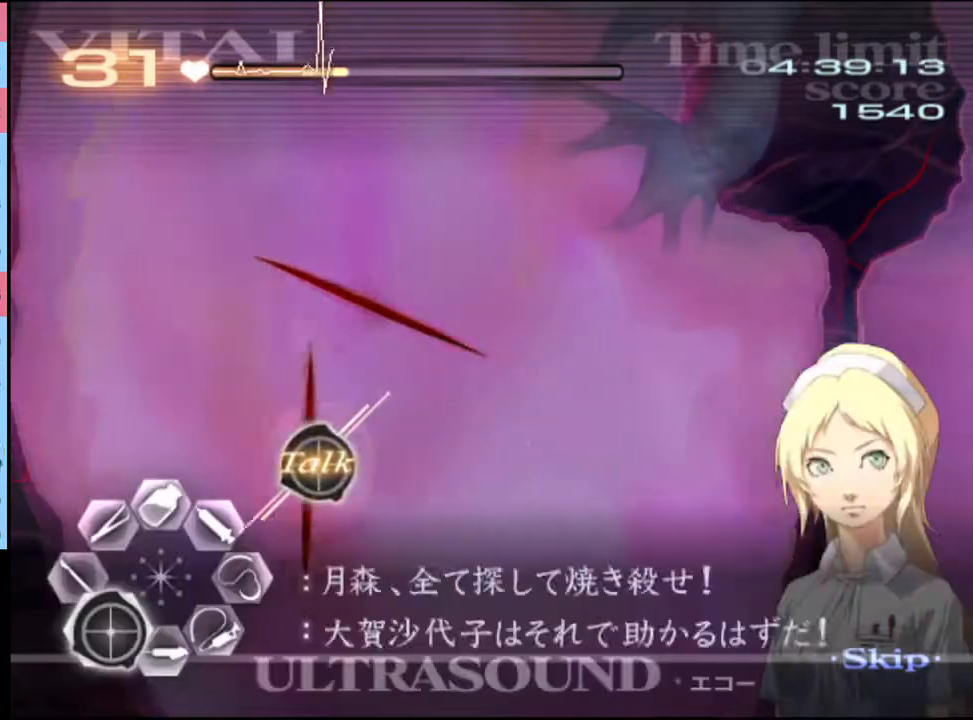
{"keys": ["a", "s"], "mouse": ["left"], "events": [[33, "mouse_left", "up"], [133, "mouse_left", "down"], [200, "mouse_left", "up"], [267, "mouse_left", "down"], [367, "mouse_left", "up"], [500, "mouse_left", "down"]]}
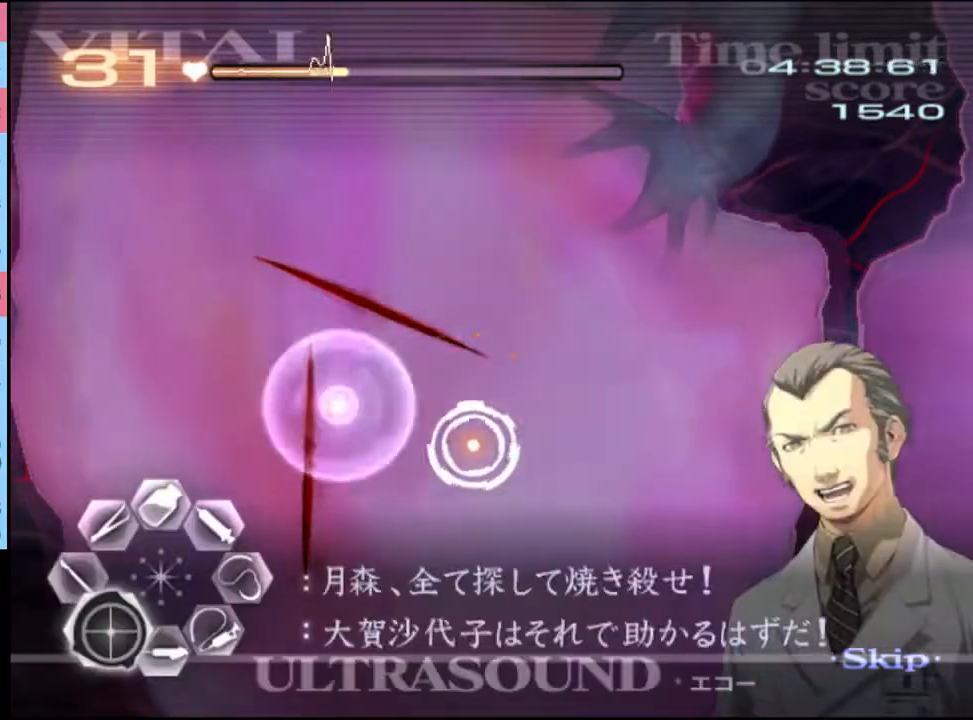
{"keys": ["a"], "mouse": [], "events": [[67, "mouse_left", "up"], [200, "mouse_left", "down"], [300, "mouse_left", "up"], [367, "mouse_left", "down"], [433, "mouse_left", "up"], [500, "s", "up"]]}
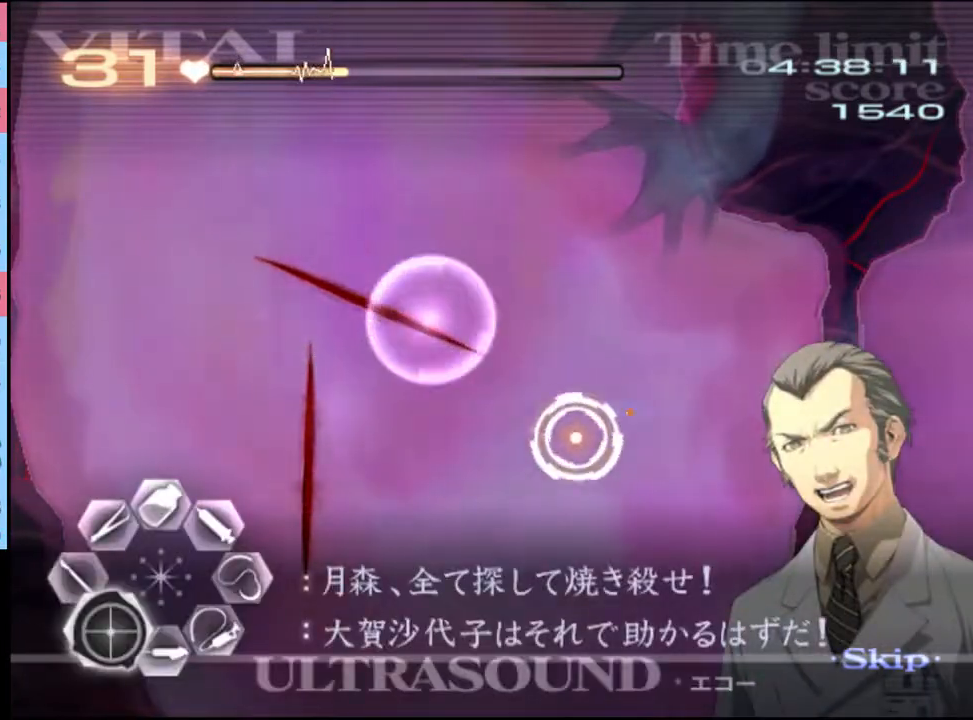
{"keys": ["s"], "mouse": [], "events": [[33, "mouse_left", "down"], [167, "mouse_left", "up"], [367, "s", "down"], [400, "a", "up"]]}
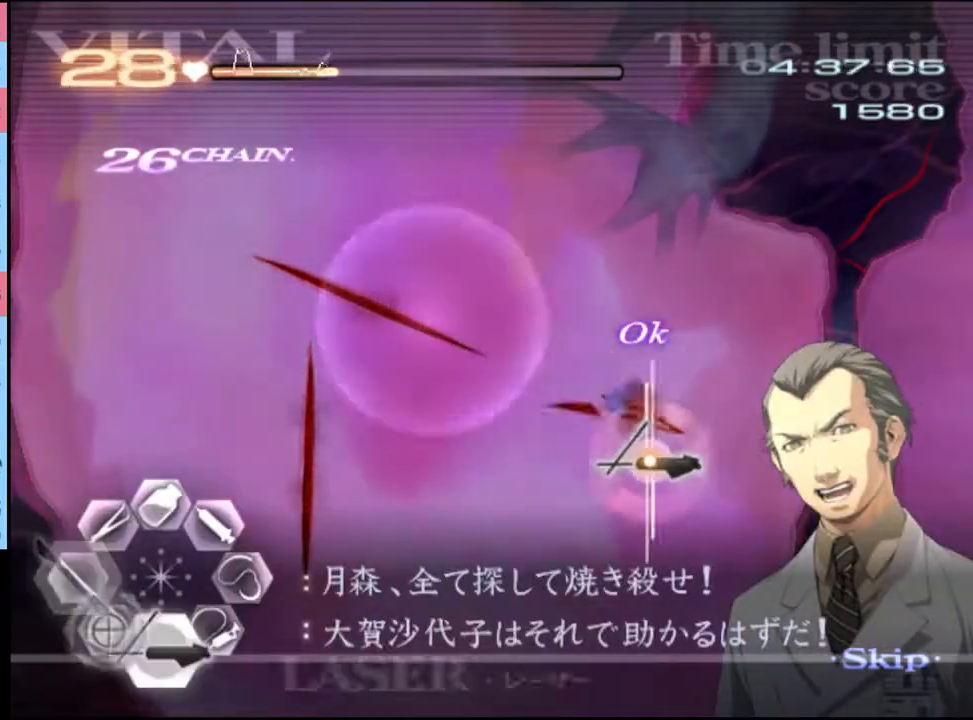
{"keys": ["s"], "mouse": [], "events": [[167, "mouse_left", "down"], [500, "mouse_left", "up"]]}